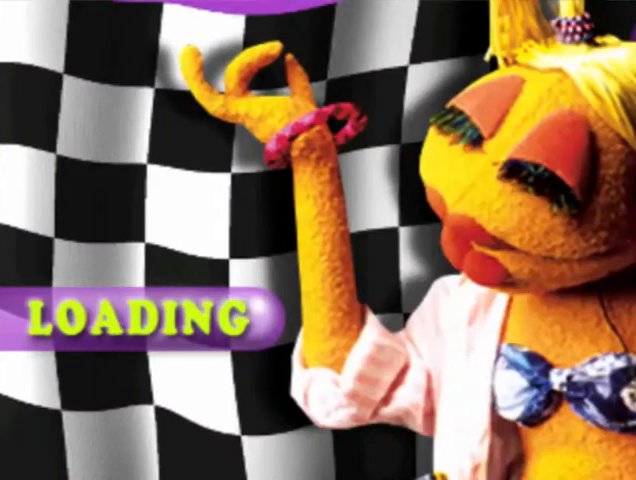
Gameplay with a controller (PlayStation layout); each line is a JSON object with the inputs held at the frame after it. "events" lists button and stick changes between this image and that frame as [ms after this image, input, new state], when the widget could be followed in between. Not read: left_stick right_stick.
{"buttons": [], "events": []}
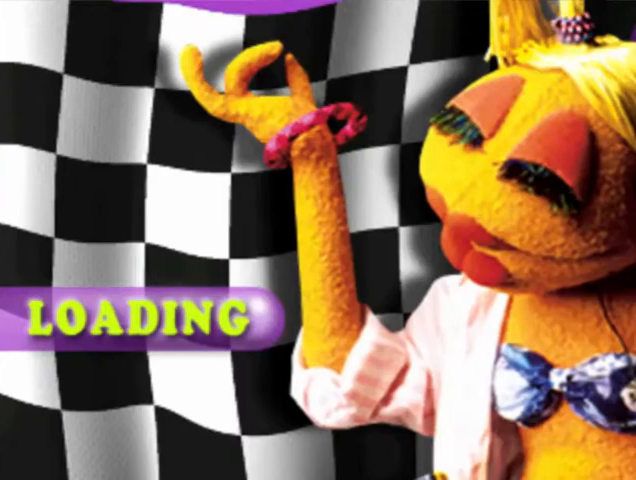
{"buttons": [], "events": []}
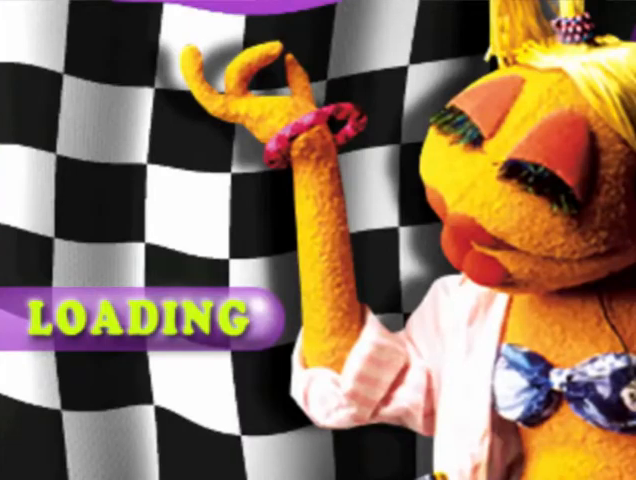
{"buttons": [], "events": []}
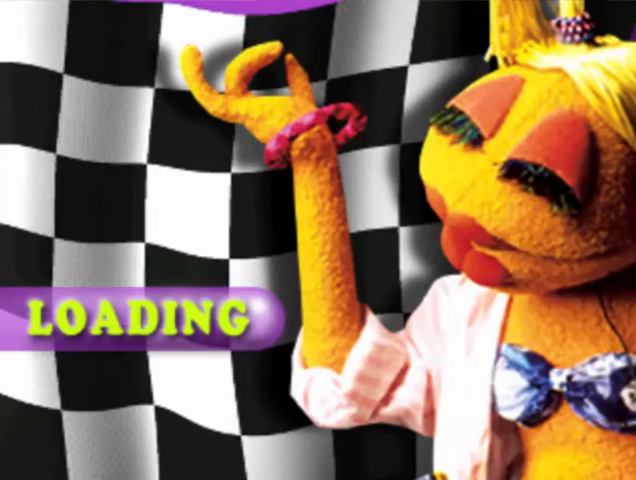
{"buttons": ["CROSS"], "events": [[333, "CROSS", "down"], [433, "CROSS", "up"], [500, "CROSS", "down"]]}
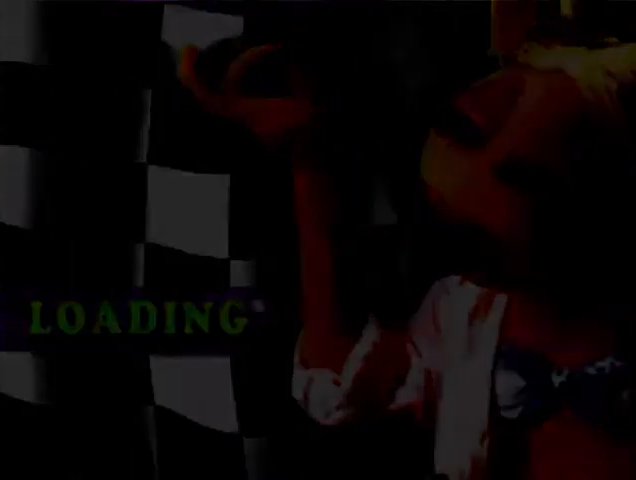
{"buttons": [], "events": [[67, "CROSS", "up"], [167, "CROSS", "down"], [200, "CROSS", "up"], [300, "CROSS", "down"], [333, "CROSS", "up"], [400, "CROSS", "down"], [500, "CROSS", "up"]]}
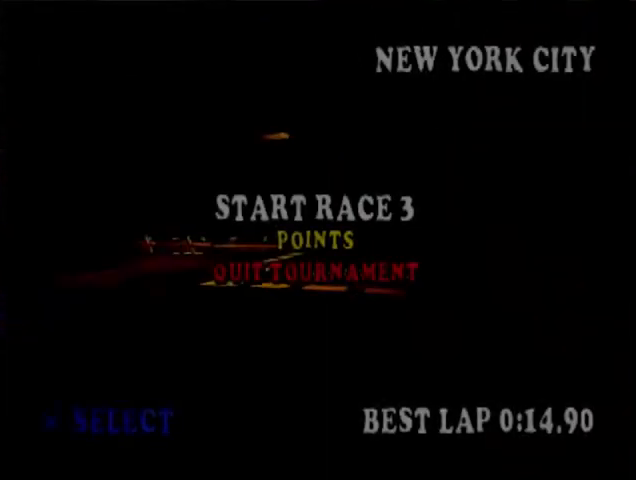
{"buttons": ["CROSS"], "events": [[67, "CROSS", "down"], [133, "CROSS", "up"], [200, "CROSS", "down"], [267, "CROSS", "up"], [300, "CROSS", "down"], [400, "CROSS", "up"], [467, "CROSS", "down"]]}
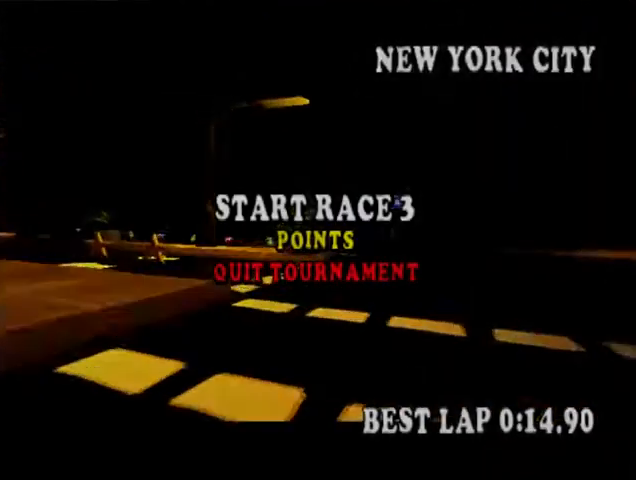
{"buttons": [], "events": [[33, "CROSS", "up"], [100, "CROSS", "down"], [167, "CROSS", "up"], [200, "CROSS", "down"], [300, "CROSS", "up"]]}
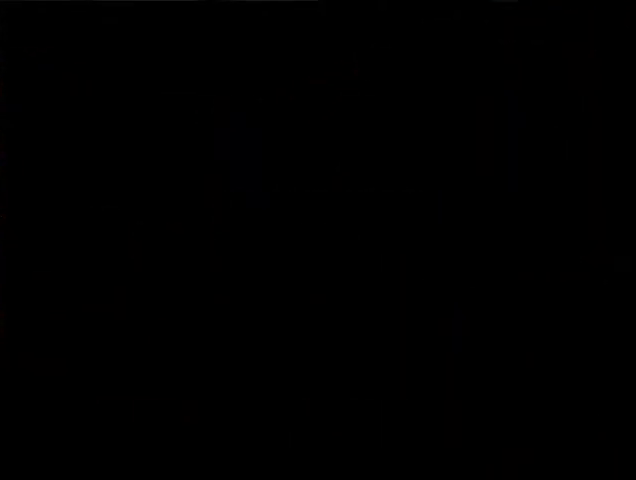
{"buttons": [], "events": []}
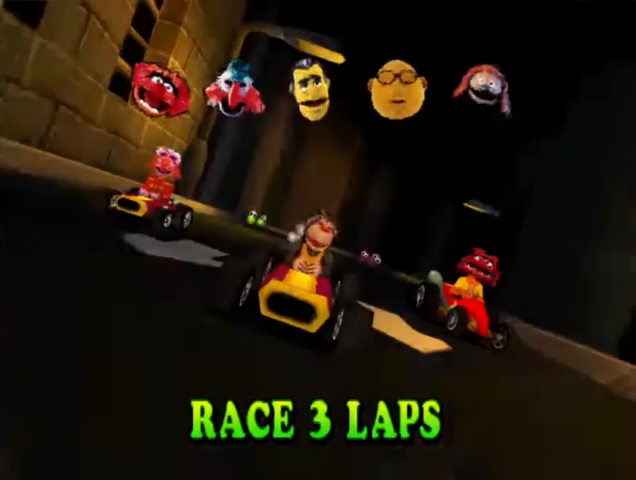
{"buttons": [], "events": []}
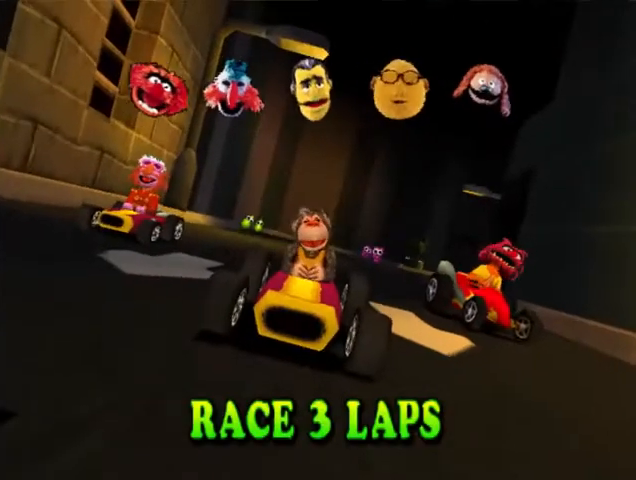
{"buttons": [], "events": []}
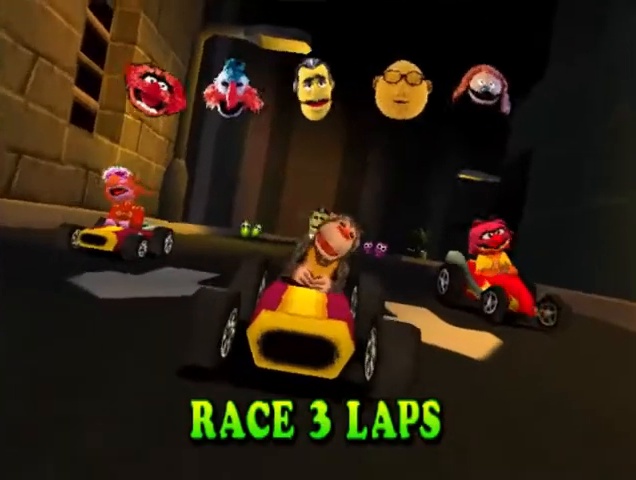
{"buttons": [], "events": []}
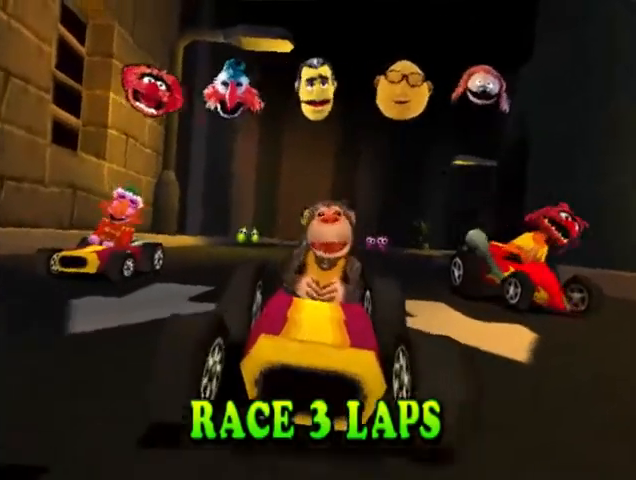
{"buttons": [], "events": []}
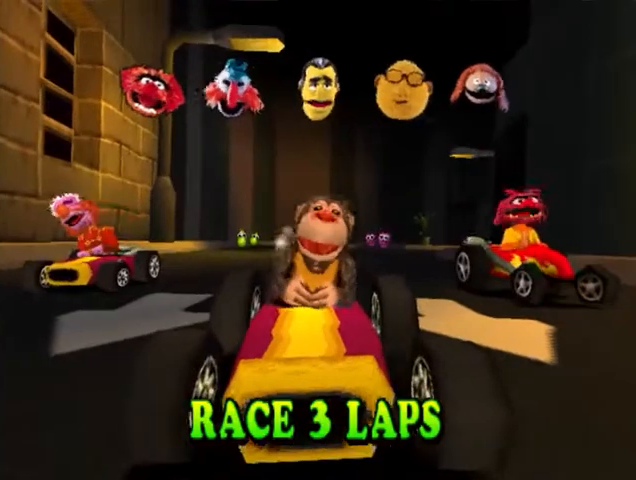
{"buttons": [], "events": []}
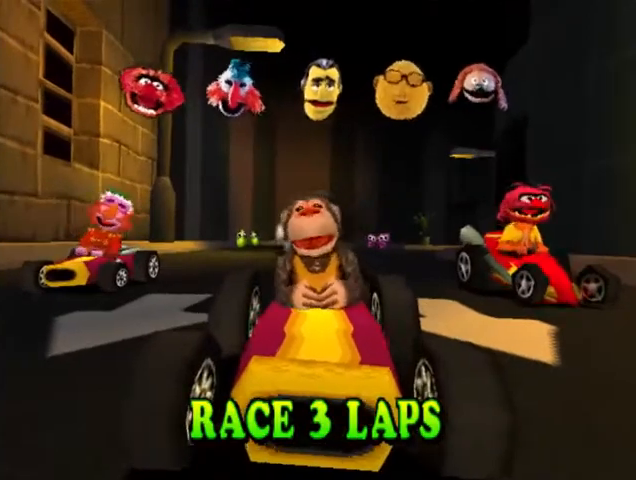
{"buttons": ["TRIANGLE"], "events": [[400, "TRIANGLE", "down"]]}
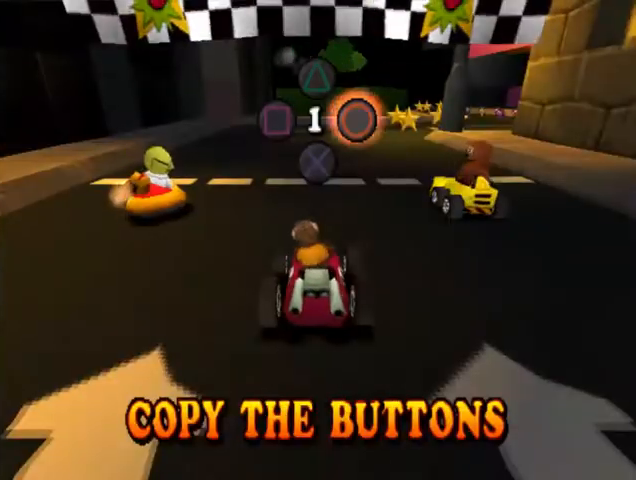
{"buttons": [], "events": [[33, "TRIANGLE", "up"], [267, "CIRCLE", "down"], [367, "CIRCLE", "up"]]}
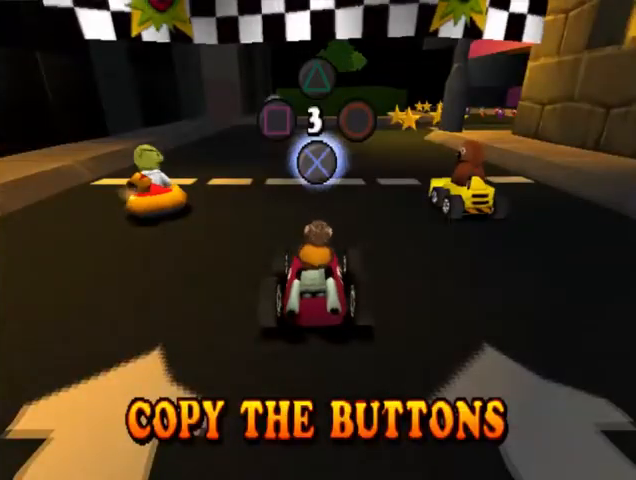
{"buttons": [], "events": [[100, "CROSS", "down"], [233, "CROSS", "up"], [400, "SQUARE", "down"], [467, "SQUARE", "up"]]}
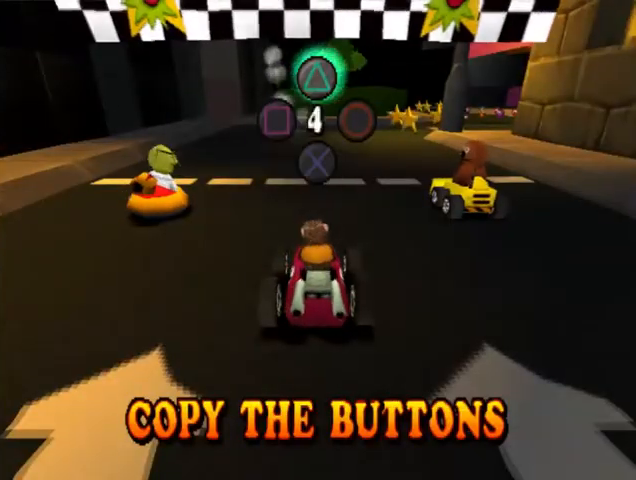
{"buttons": [], "events": [[33, "TRIANGLE", "down"], [133, "TRIANGLE", "up"], [400, "SQUARE", "down"], [500, "SQUARE", "up"]]}
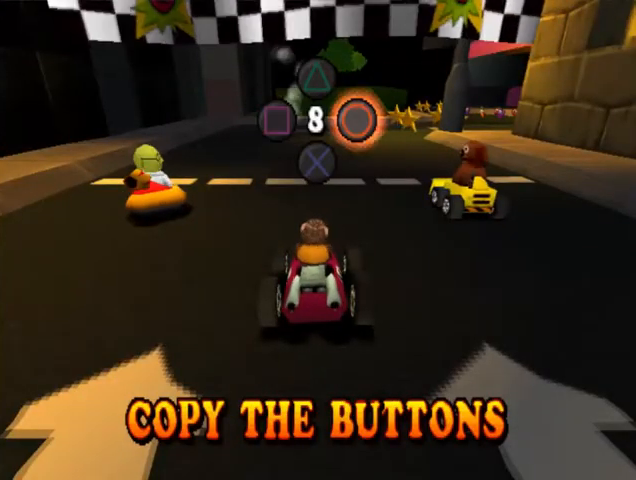
{"buttons": [], "events": [[233, "CIRCLE", "down"], [367, "CIRCLE", "up"]]}
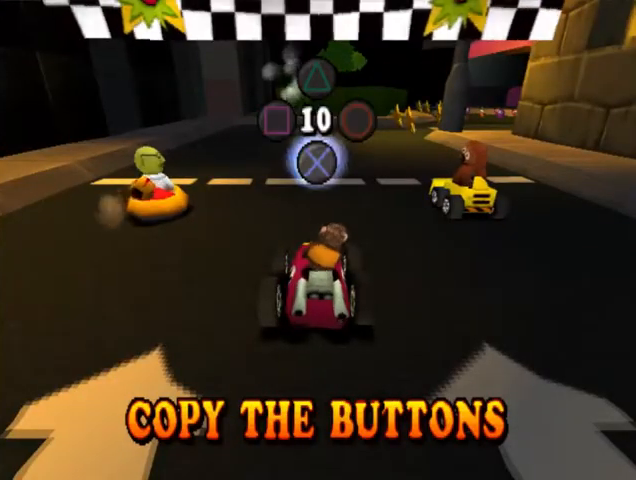
{"buttons": [], "events": [[67, "CROSS", "down"], [167, "CROSS", "up"], [400, "TRIANGLE", "down"], [500, "TRIANGLE", "up"]]}
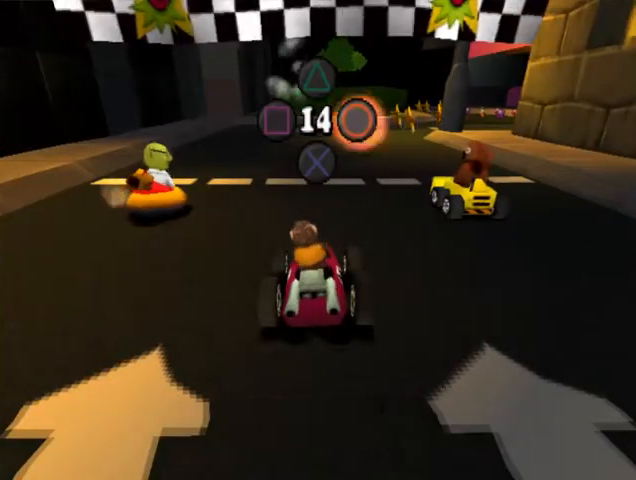
{"buttons": [], "events": [[233, "CIRCLE", "down"], [367, "CIRCLE", "up"]]}
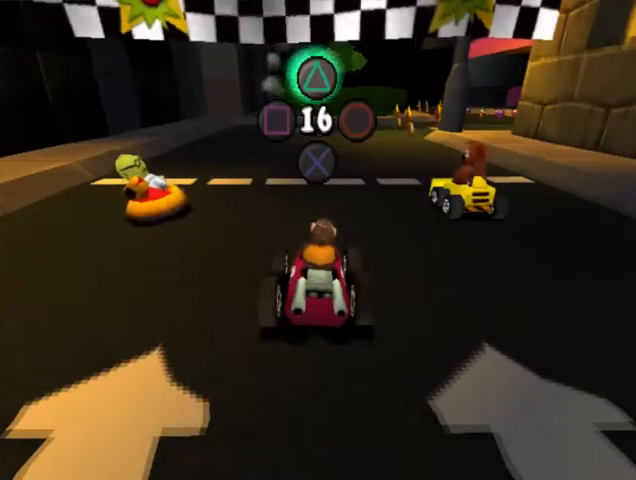
{"buttons": ["CIRCLE"], "events": [[100, "TRIANGLE", "down"], [233, "TRIANGLE", "up"], [467, "CIRCLE", "down"]]}
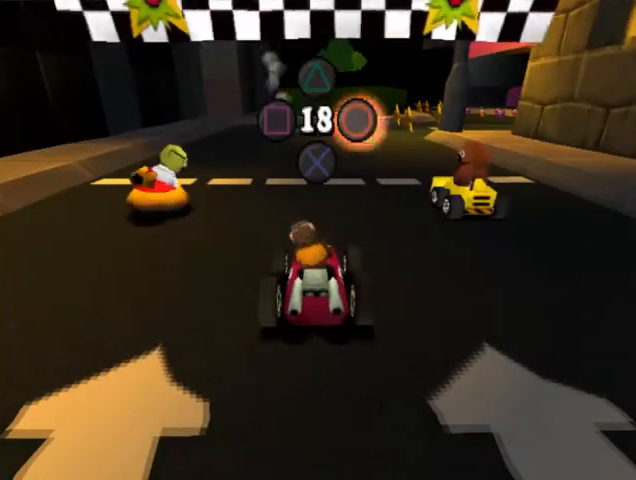
{"buttons": [], "events": [[100, "CIRCLE", "up"], [400, "SQUARE", "down"], [500, "SQUARE", "up"]]}
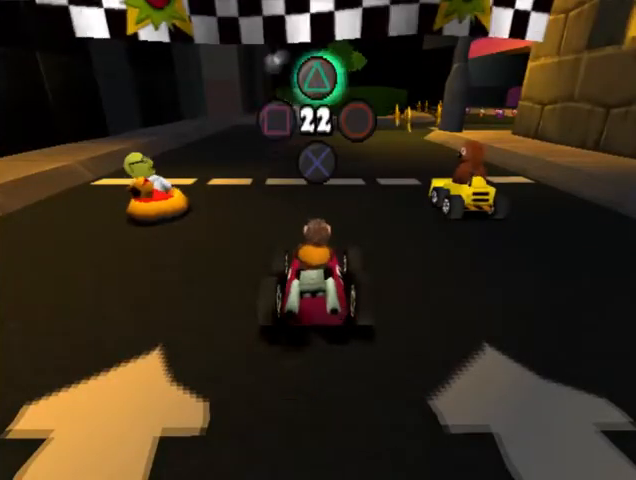
{"buttons": [], "events": [[267, "TRIANGLE", "down"], [367, "TRIANGLE", "up"]]}
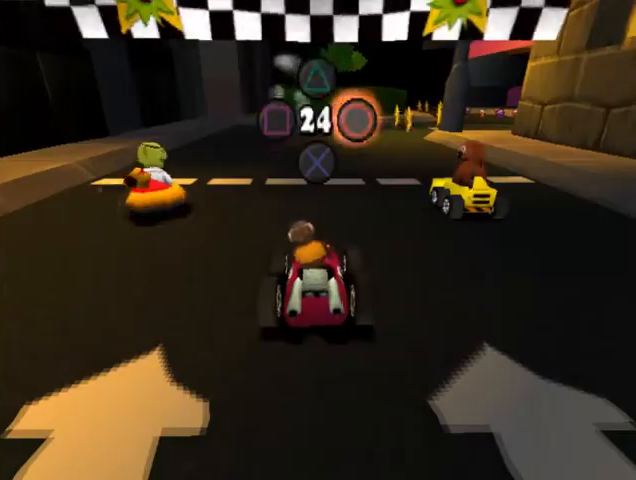
{"buttons": ["CROSS"], "events": [[100, "CROSS", "down"], [167, "DPAD_LEFT", "down"], [333, "DPAD_LEFT", "up"]]}
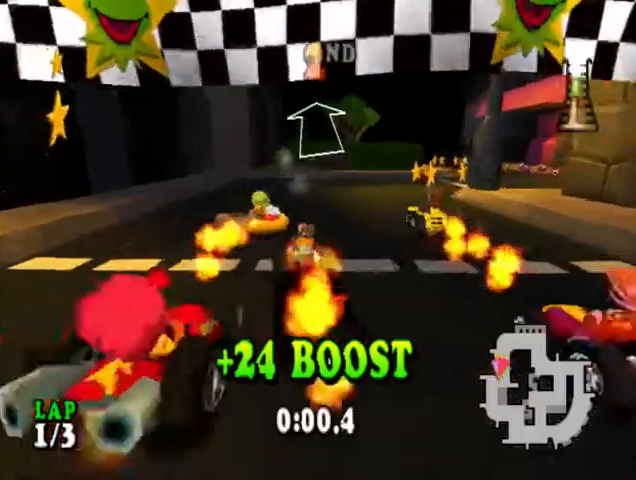
{"buttons": ["CROSS", "SQUARE"], "events": [[500, "SQUARE", "down"]]}
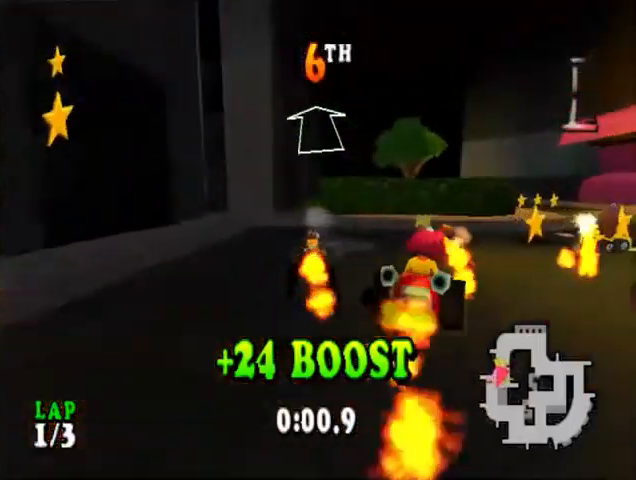
{"buttons": ["CROSS"], "events": [[100, "SQUARE", "up"], [167, "SQUARE", "down"], [267, "SQUARE", "up"]]}
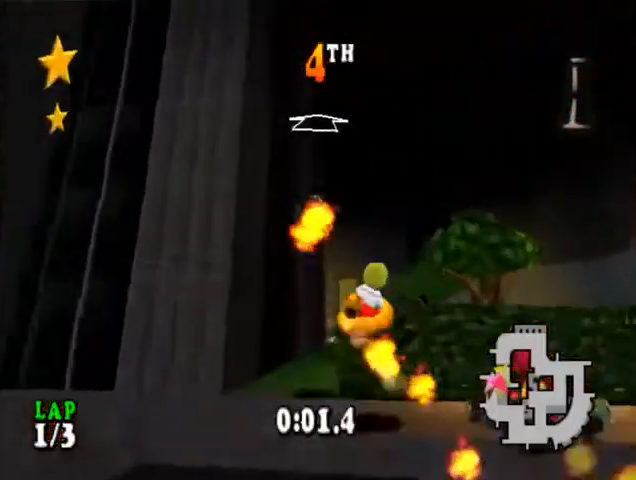
{"buttons": ["CROSS"], "events": [[67, "DPAD_RIGHT", "down"], [200, "DPAD_RIGHT", "up"]]}
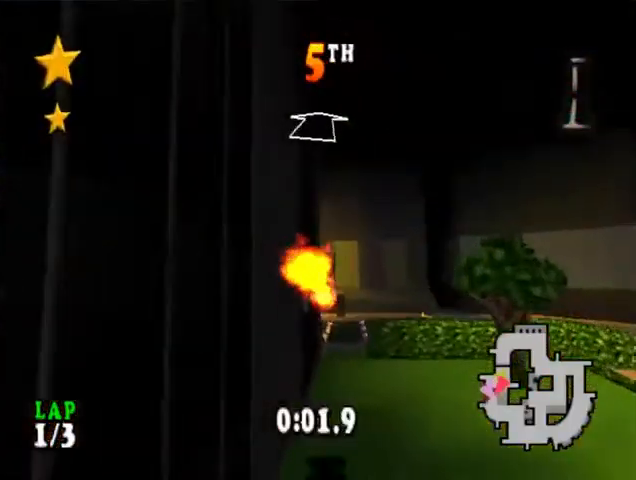
{"buttons": ["CROSS", "CIRCLE", "DPAD_LEFT"], "events": [[267, "DPAD_LEFT", "down"], [333, "CIRCLE", "down"]]}
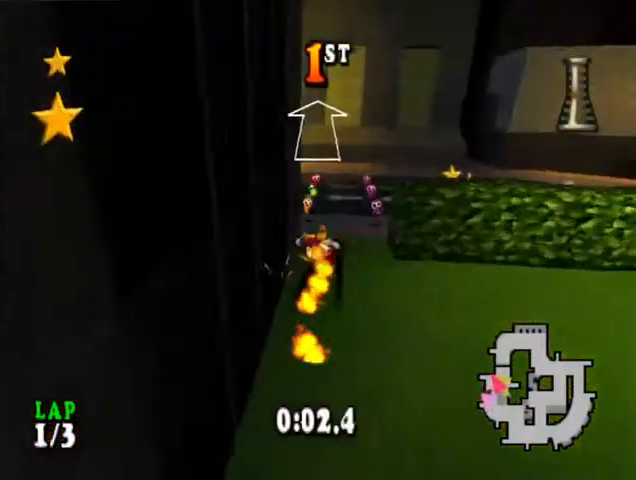
{"buttons": ["CROSS"], "events": [[367, "CIRCLE", "up"], [400, "DPAD_LEFT", "up"]]}
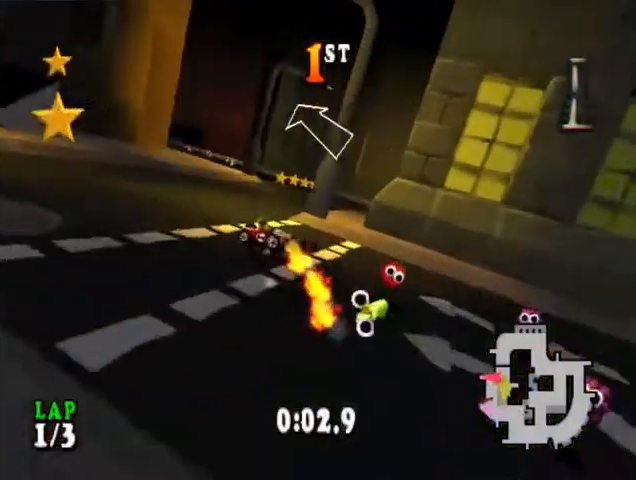
{"buttons": ["CROSS"], "events": [[133, "DPAD_RIGHT", "down"], [200, "SQUARE", "down"], [300, "DPAD_RIGHT", "up"], [300, "SQUARE", "up"]]}